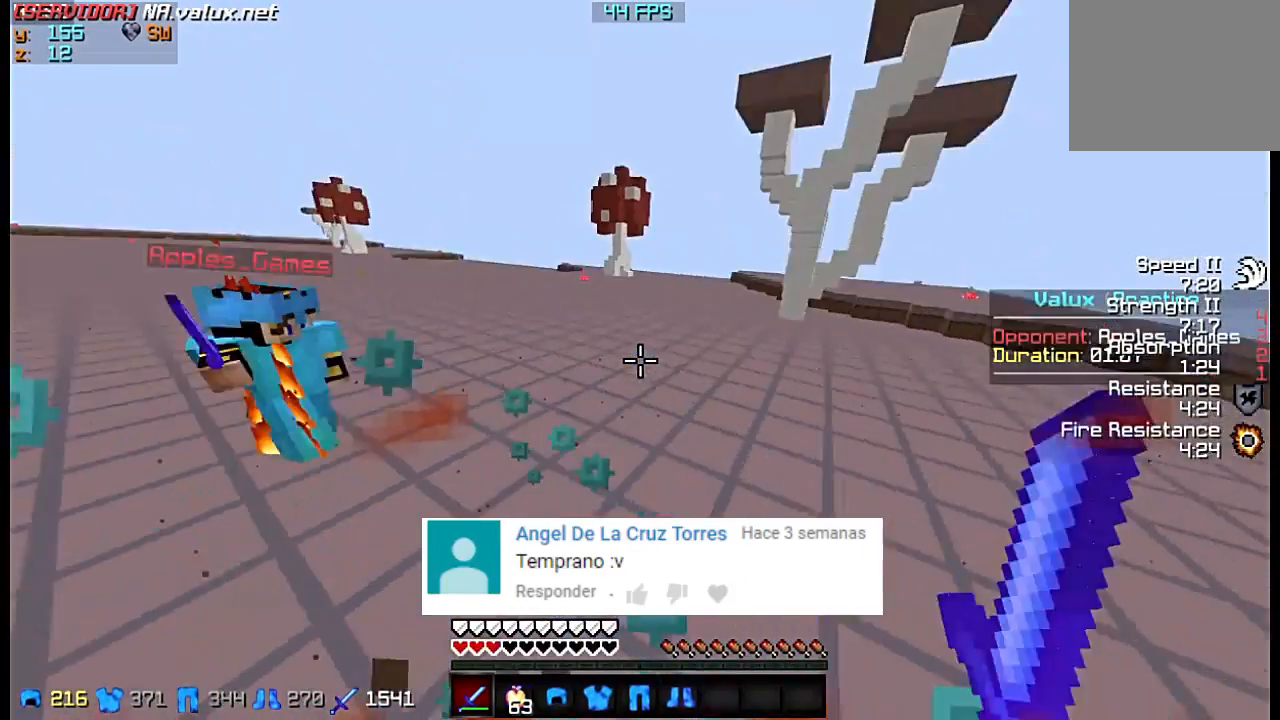
Gameplay with keyboard; each line is a JSON object with the keys held at the frame after it. "events" lists presses ("down") and releases ("up") of "a", "d", "s" and "w" between this image and that frame as [ms after this image, input, new state], when the widget could be followed in between. No other keys are recorded. Mouse input is not recorded.
{"keys": ["w"], "events": []}
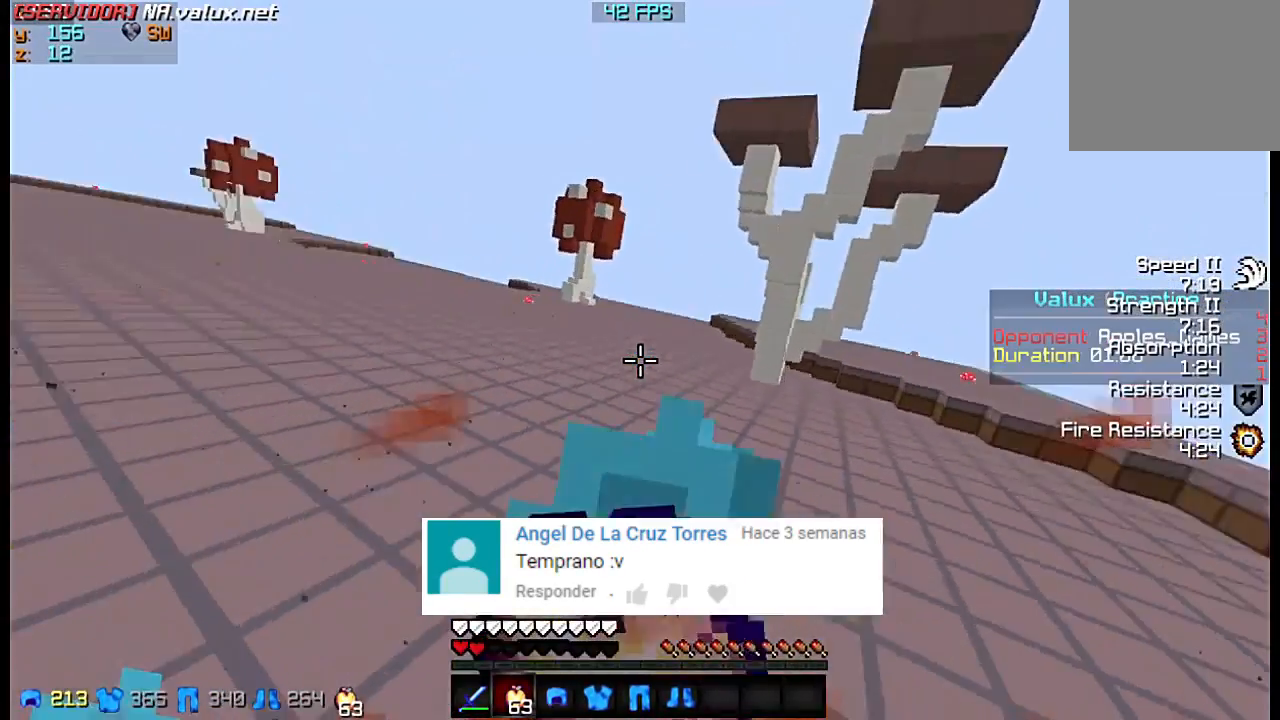
{"keys": ["w"], "events": []}
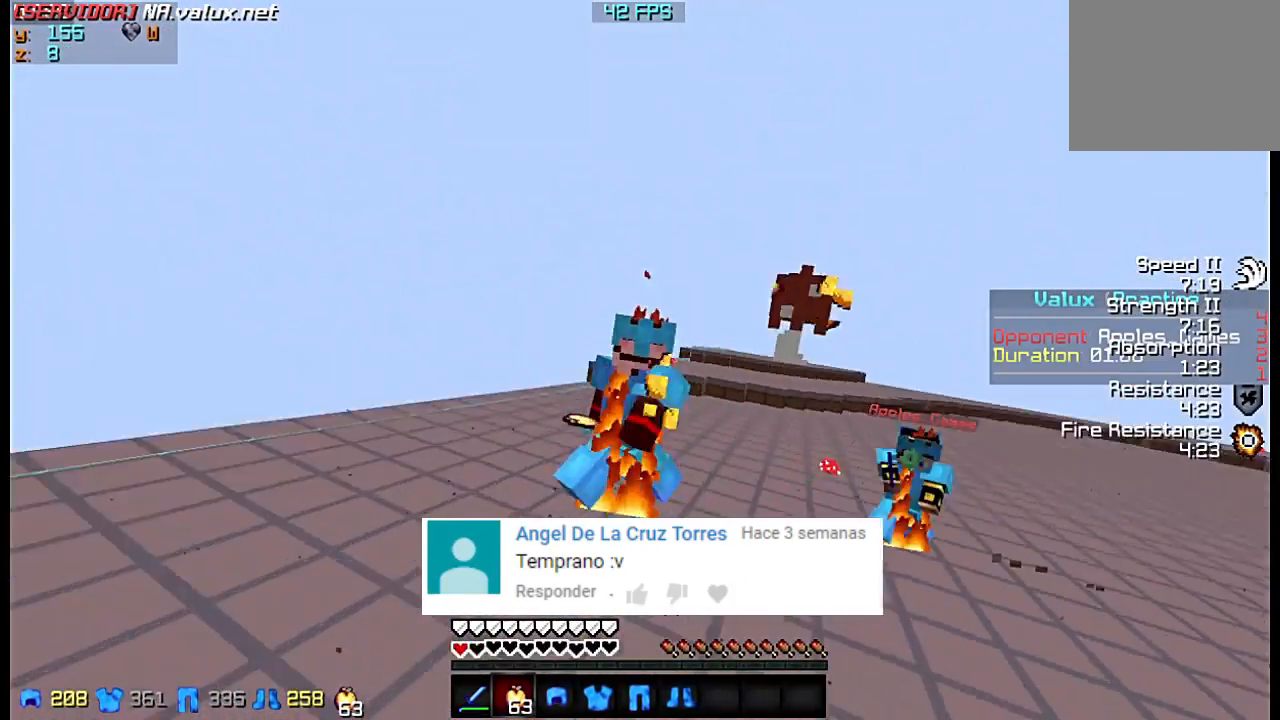
{"keys": ["w"], "events": []}
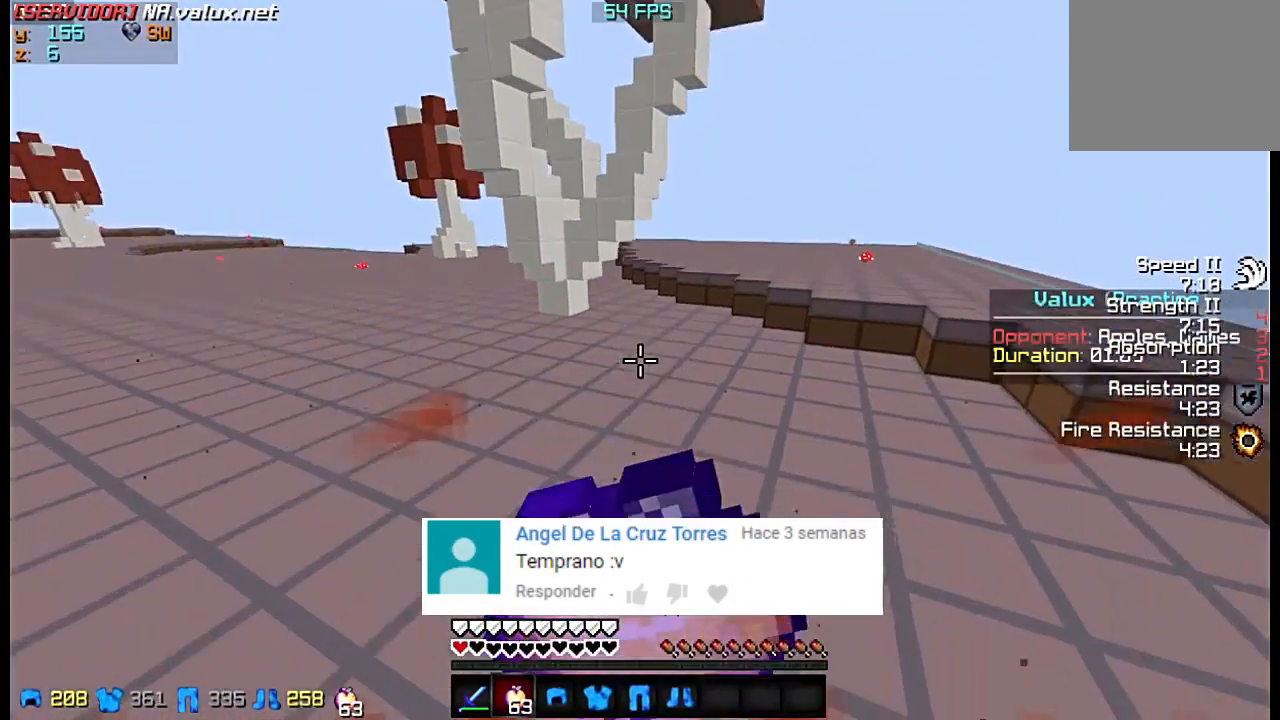
{"keys": ["w"], "events": []}
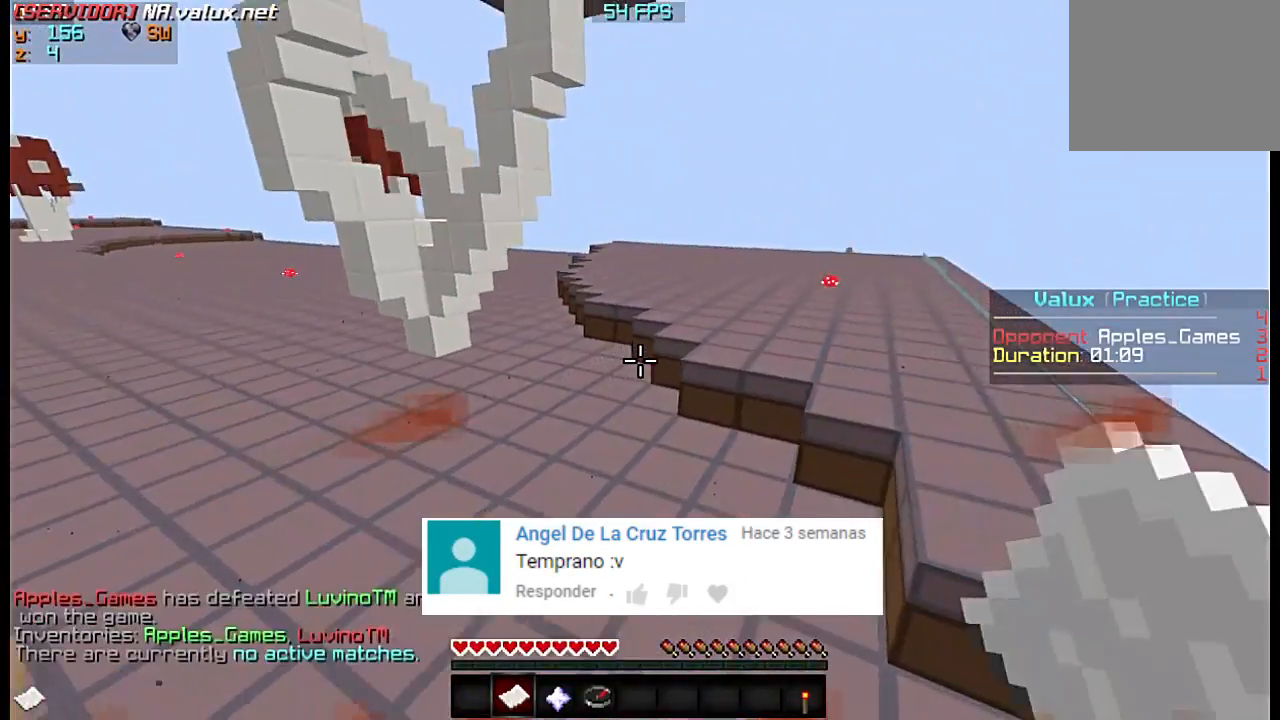
{"keys": [], "events": [[467, "w", "up"]]}
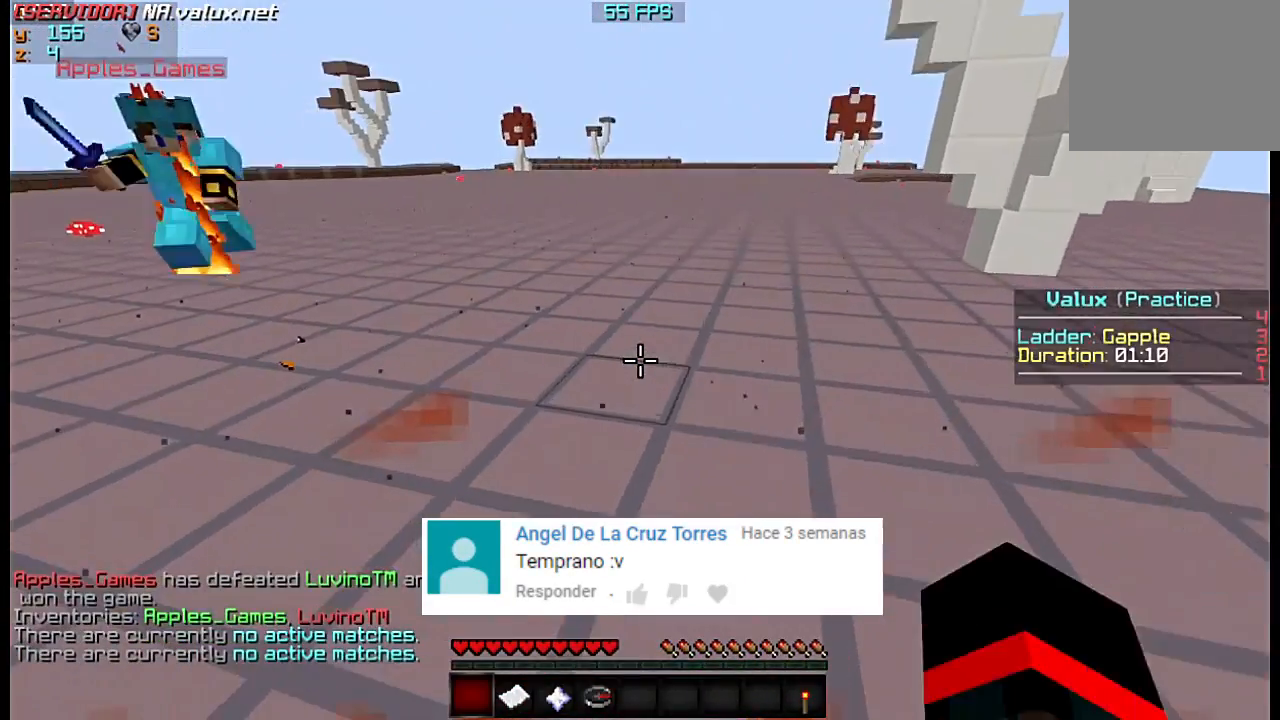
{"keys": [], "events": []}
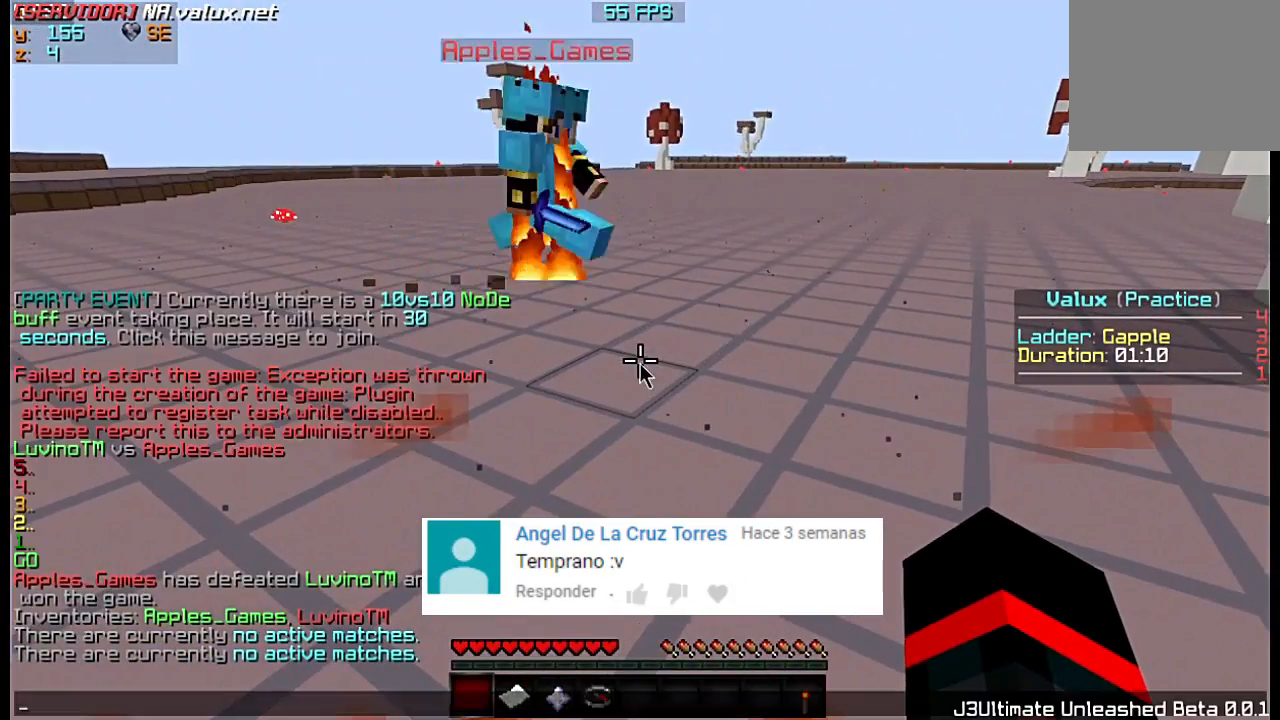
{"keys": [], "events": []}
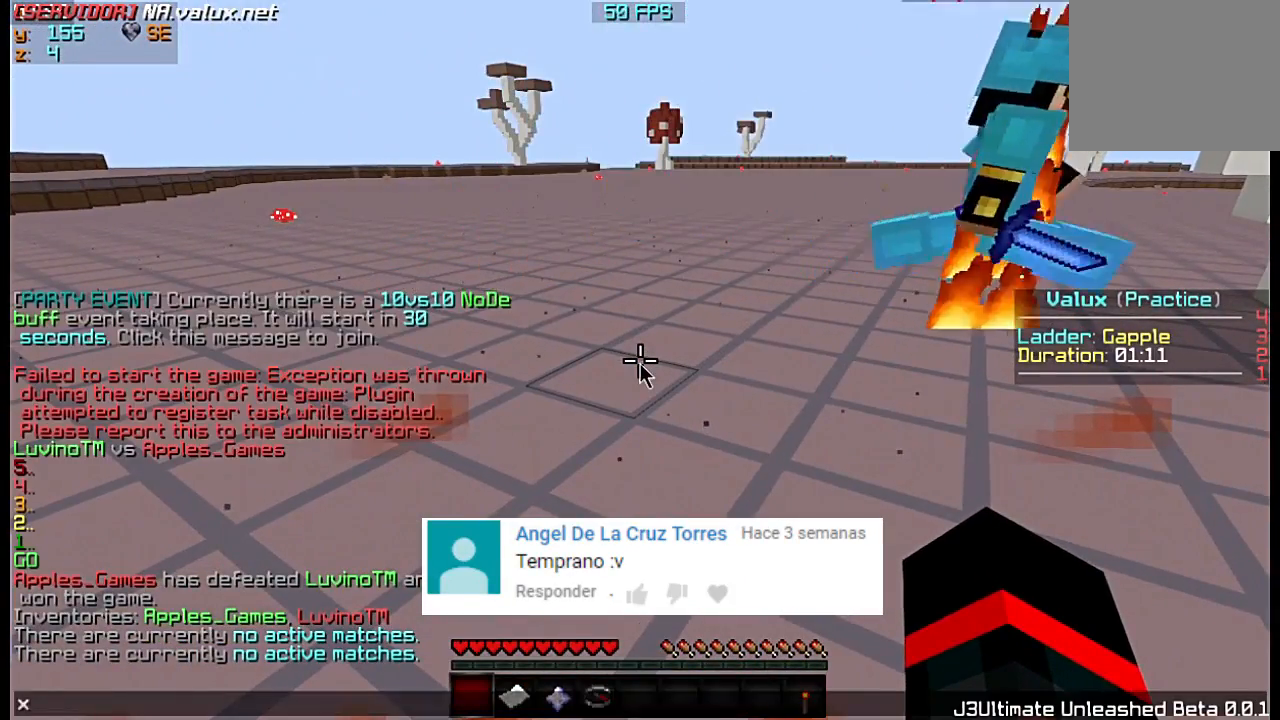
{"keys": [], "events": [[167, "d", "down"], [300, "d", "up"]]}
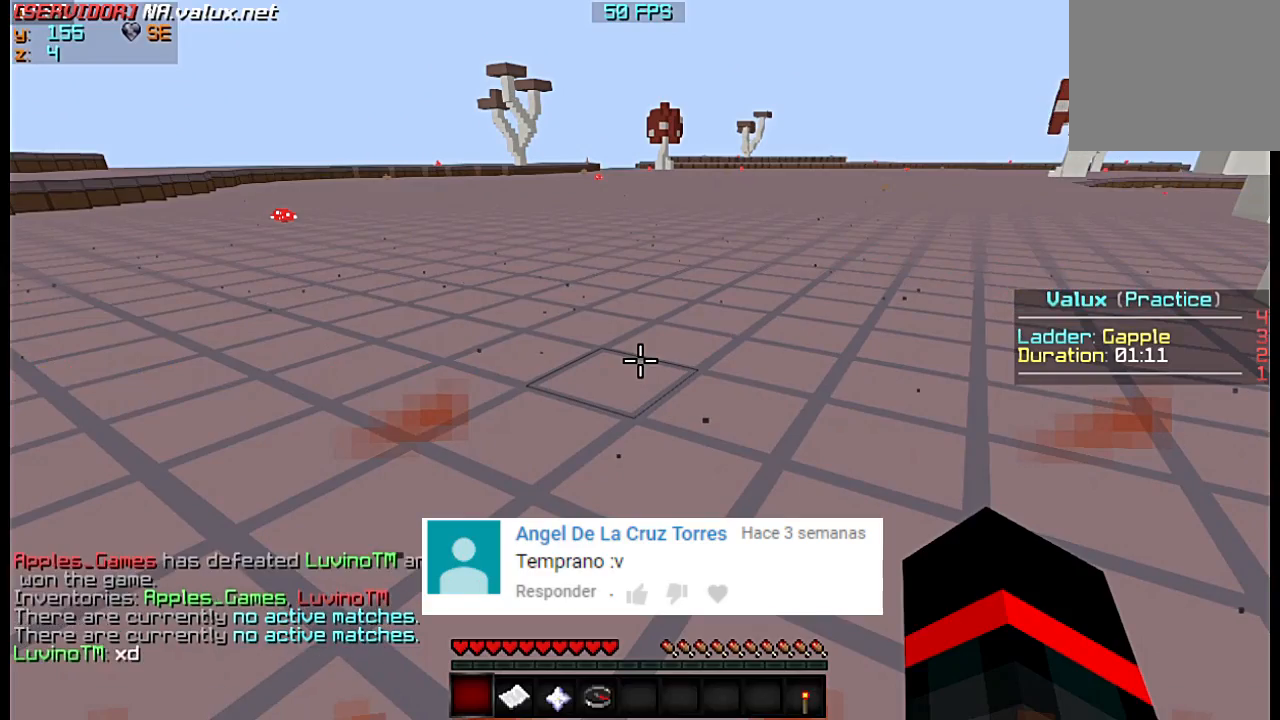
{"keys": [], "events": []}
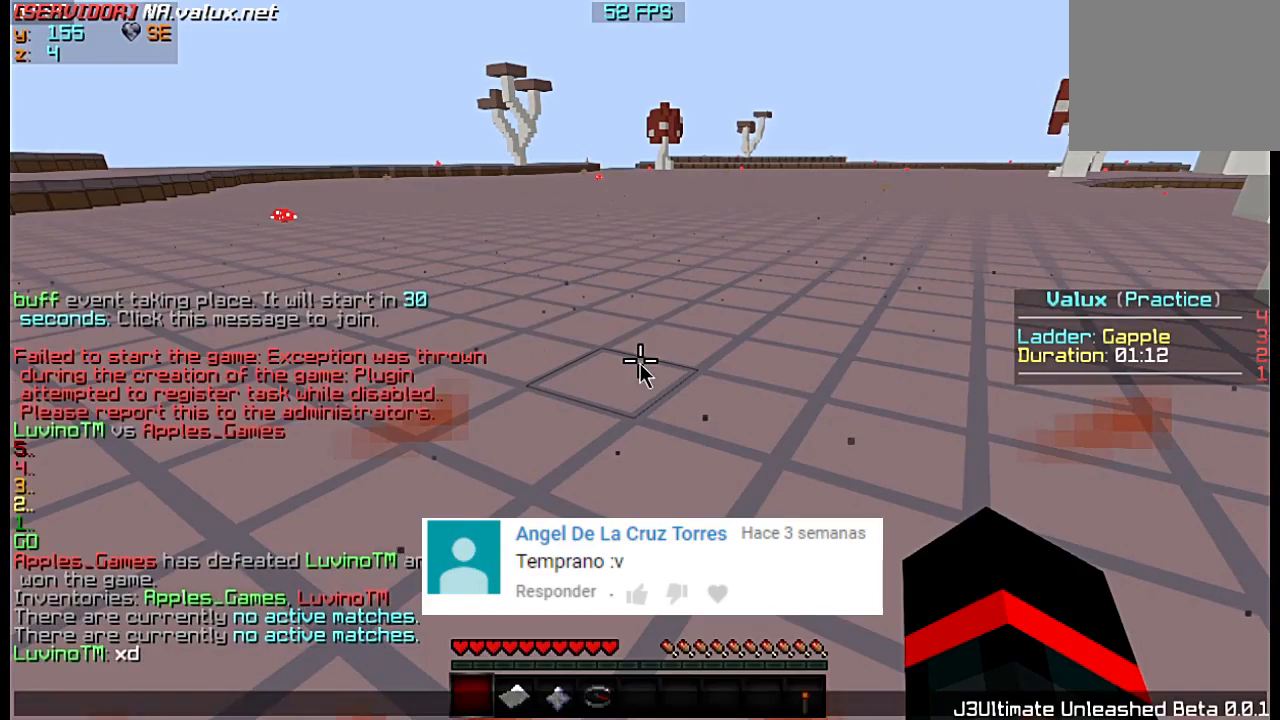
{"keys": [], "events": []}
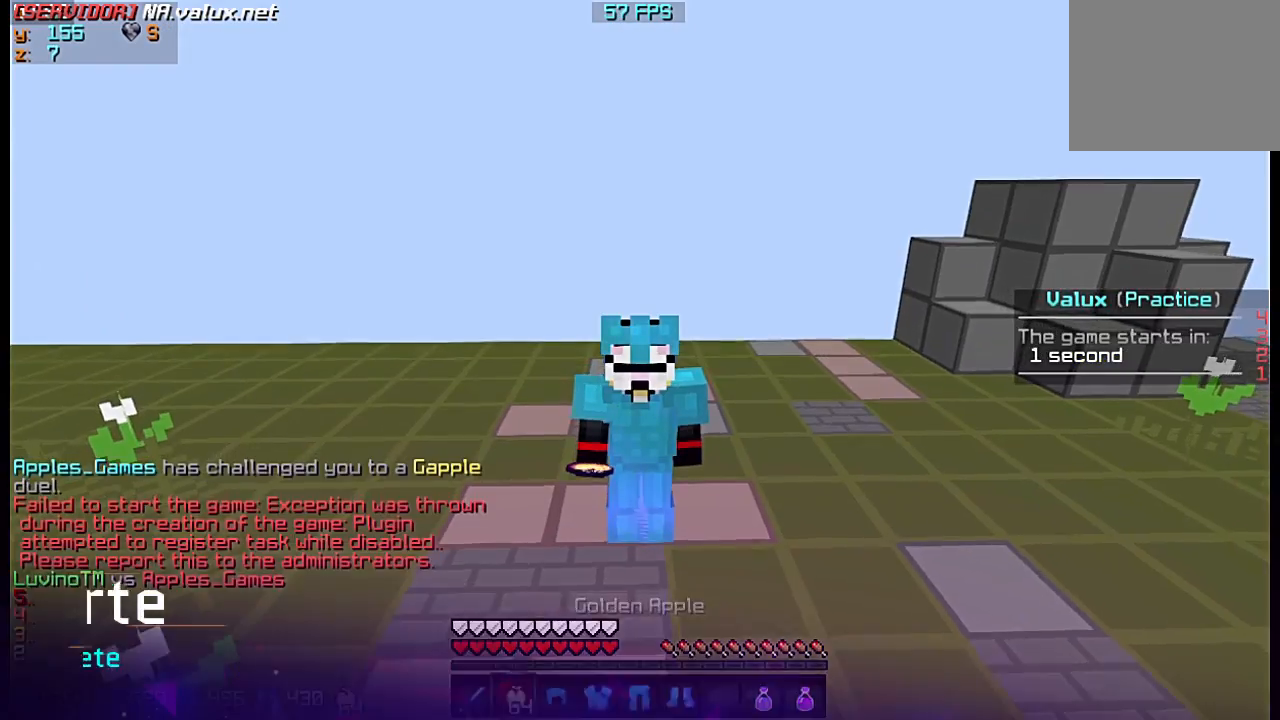
{"keys": ["w"], "events": [[150, "w", "down"]]}
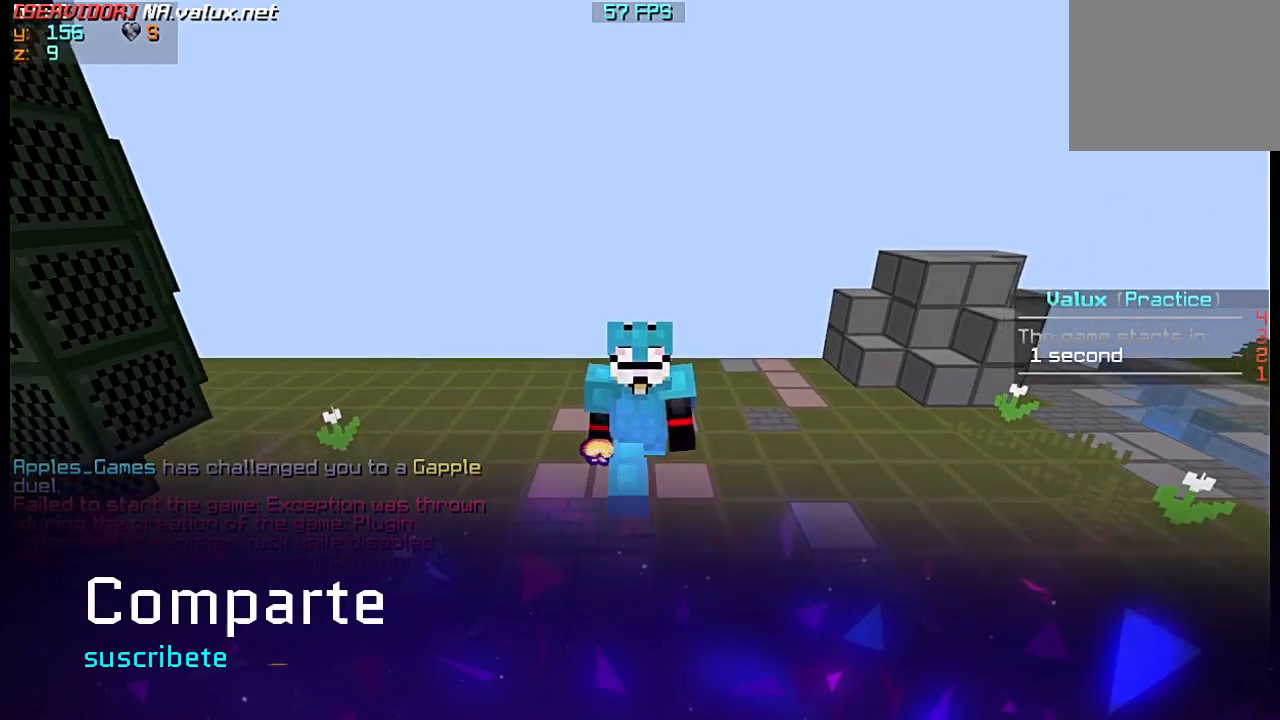
{"keys": ["s", "w"], "events": [[17, "w", "up"], [217, "s", "down"], [500, "w", "down"]]}
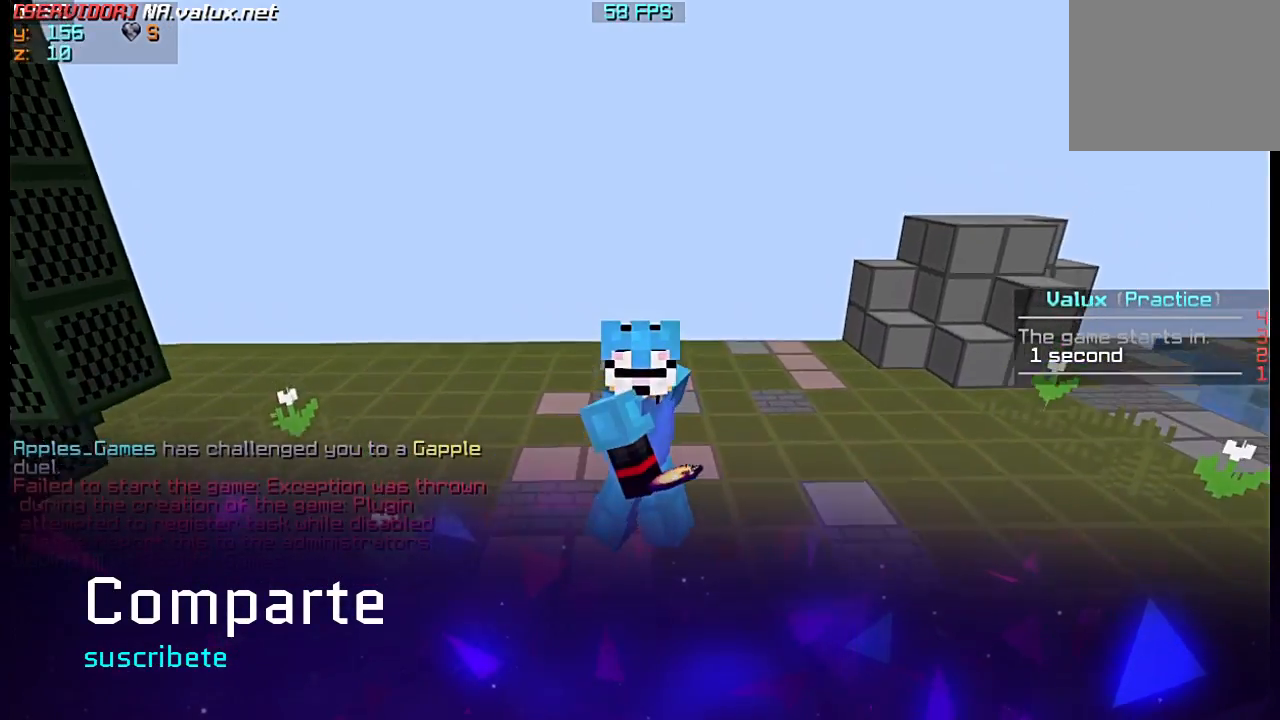
{"keys": [], "events": [[33, "s", "up"], [433, "w", "up"]]}
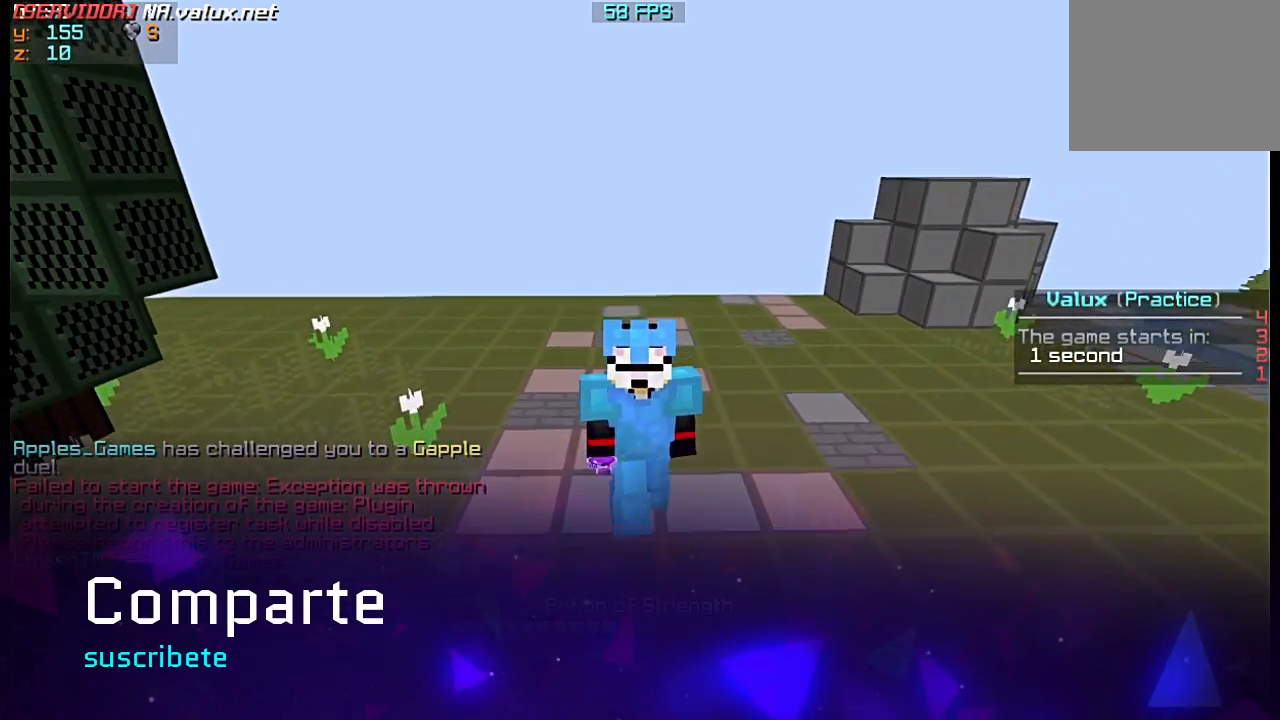
{"keys": ["w"], "events": [[167, "w", "down"]]}
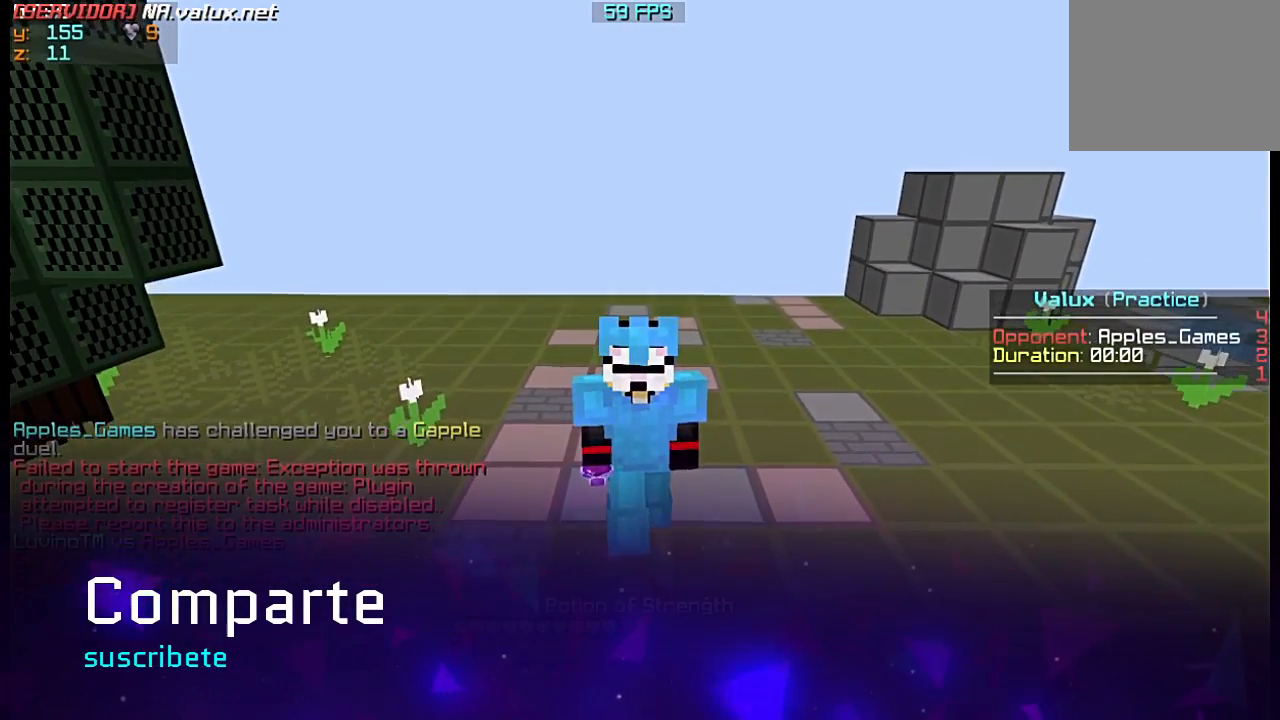
{"keys": ["w"], "events": []}
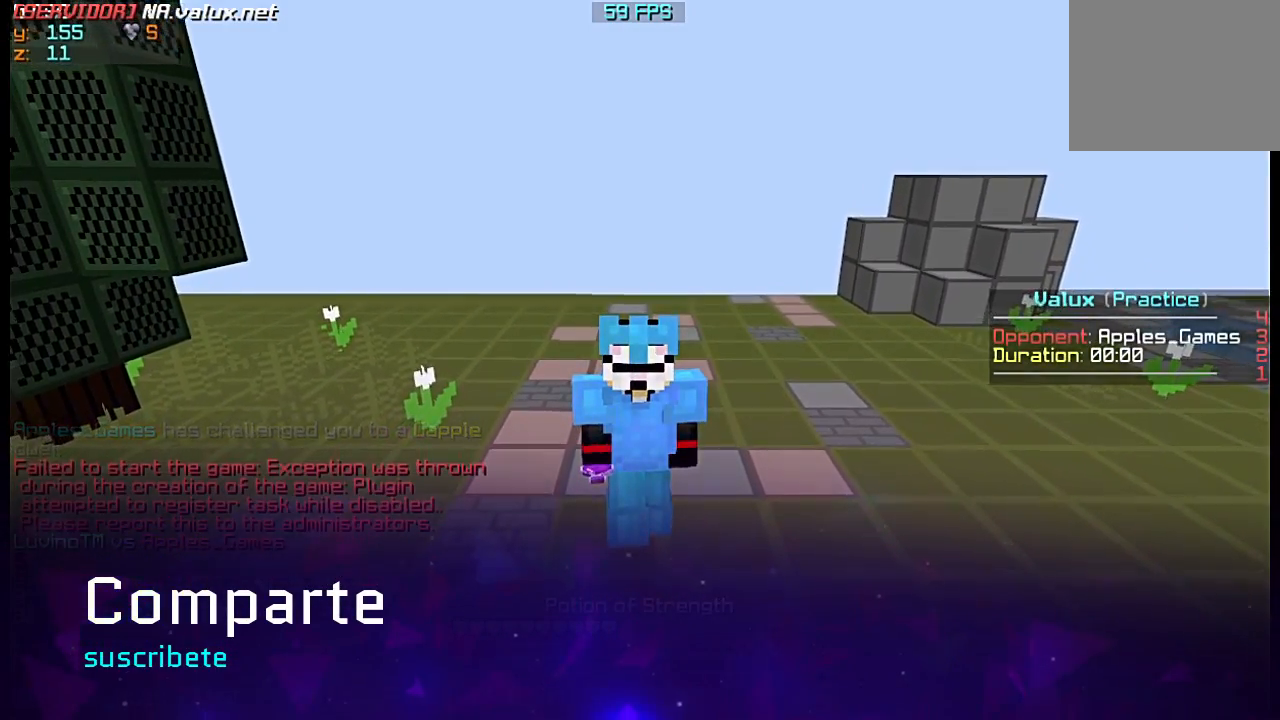
{"keys": ["w"], "events": []}
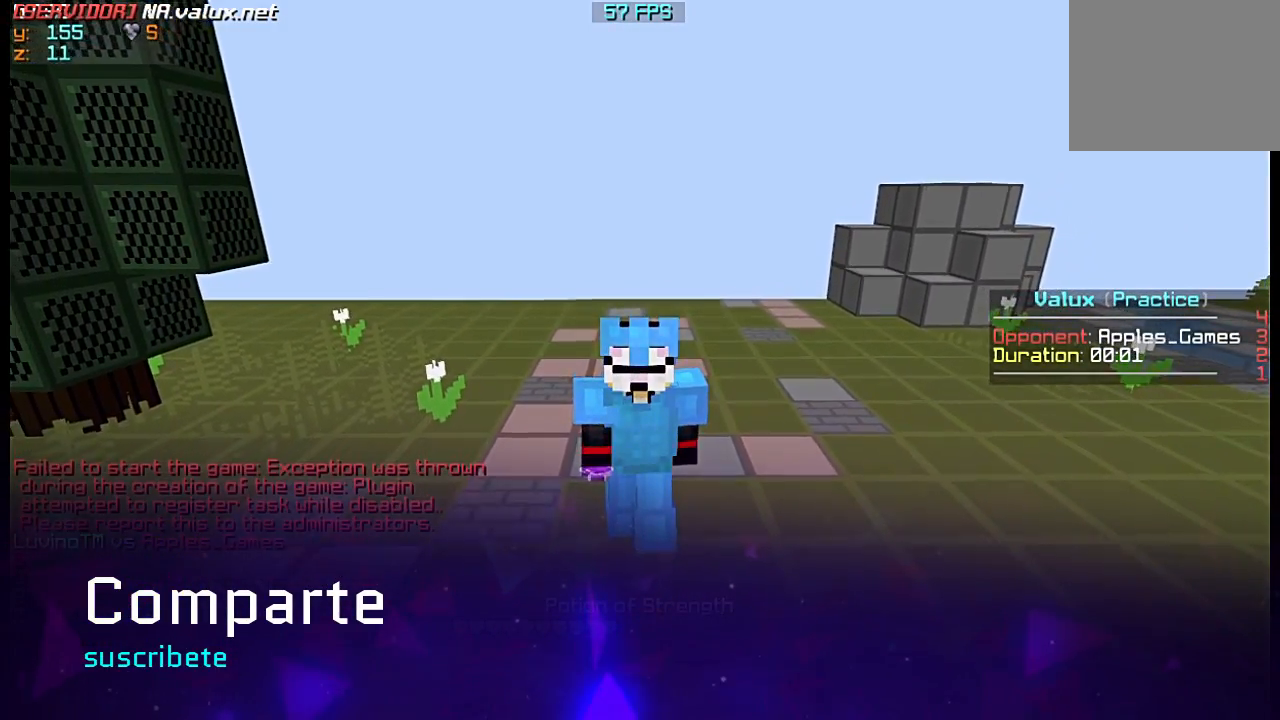
{"keys": ["w"], "events": []}
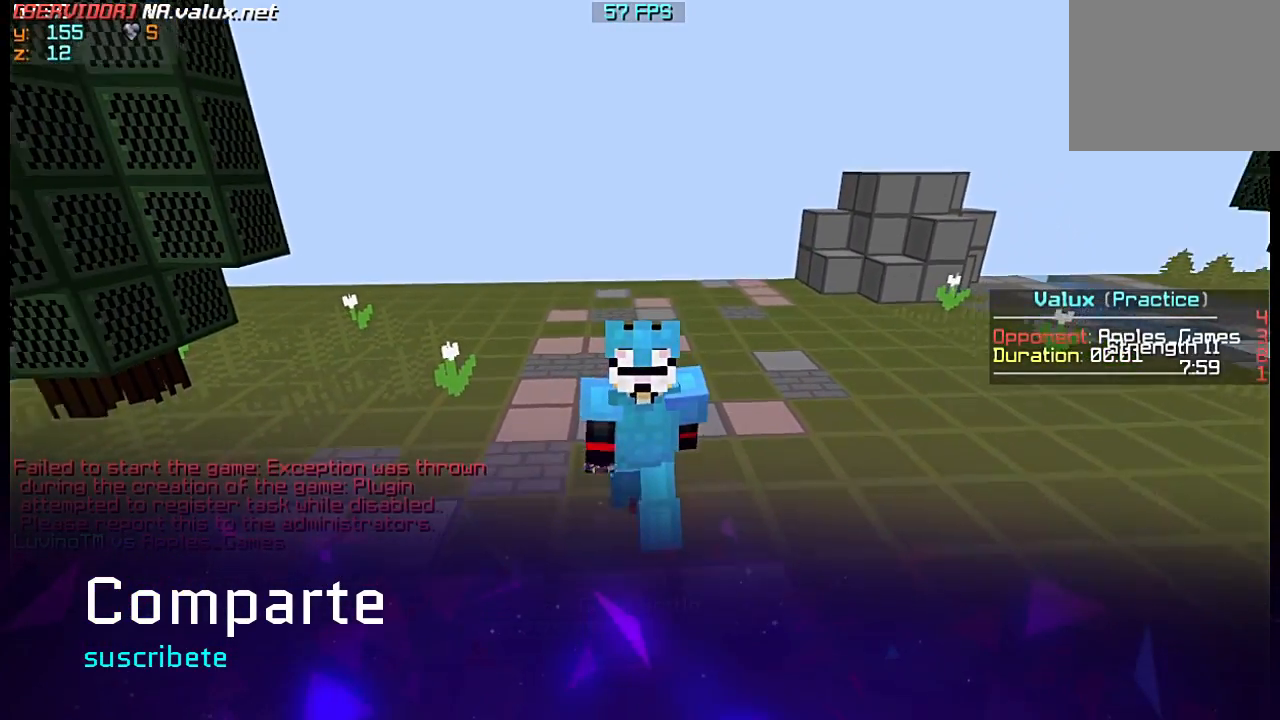
{"keys": ["w"], "events": []}
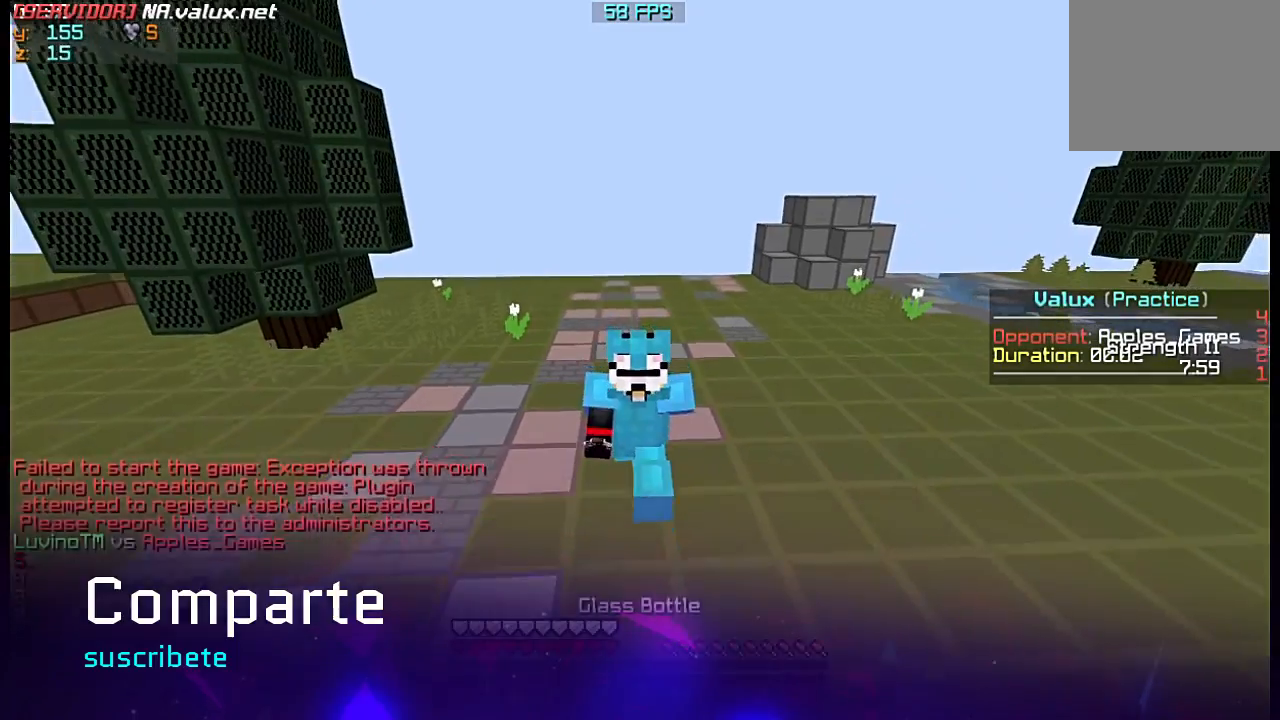
{"keys": ["w"], "events": []}
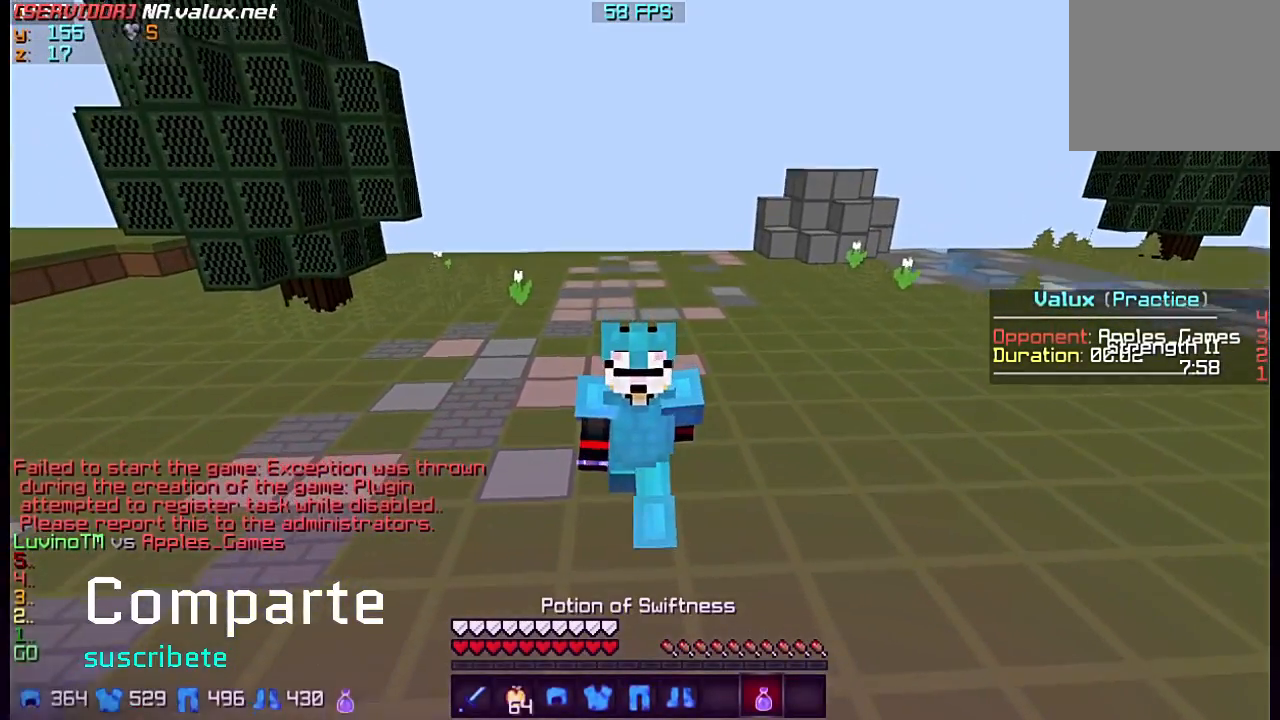
{"keys": ["w"], "events": []}
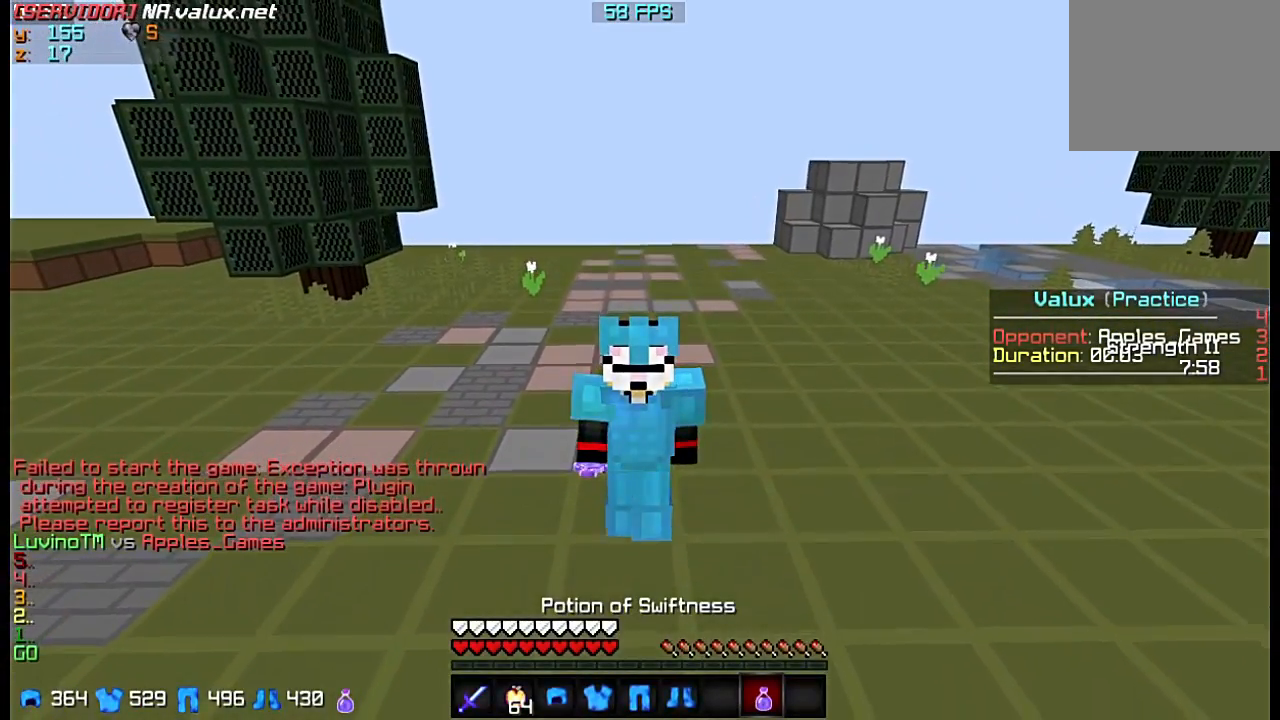
{"keys": ["w"], "events": []}
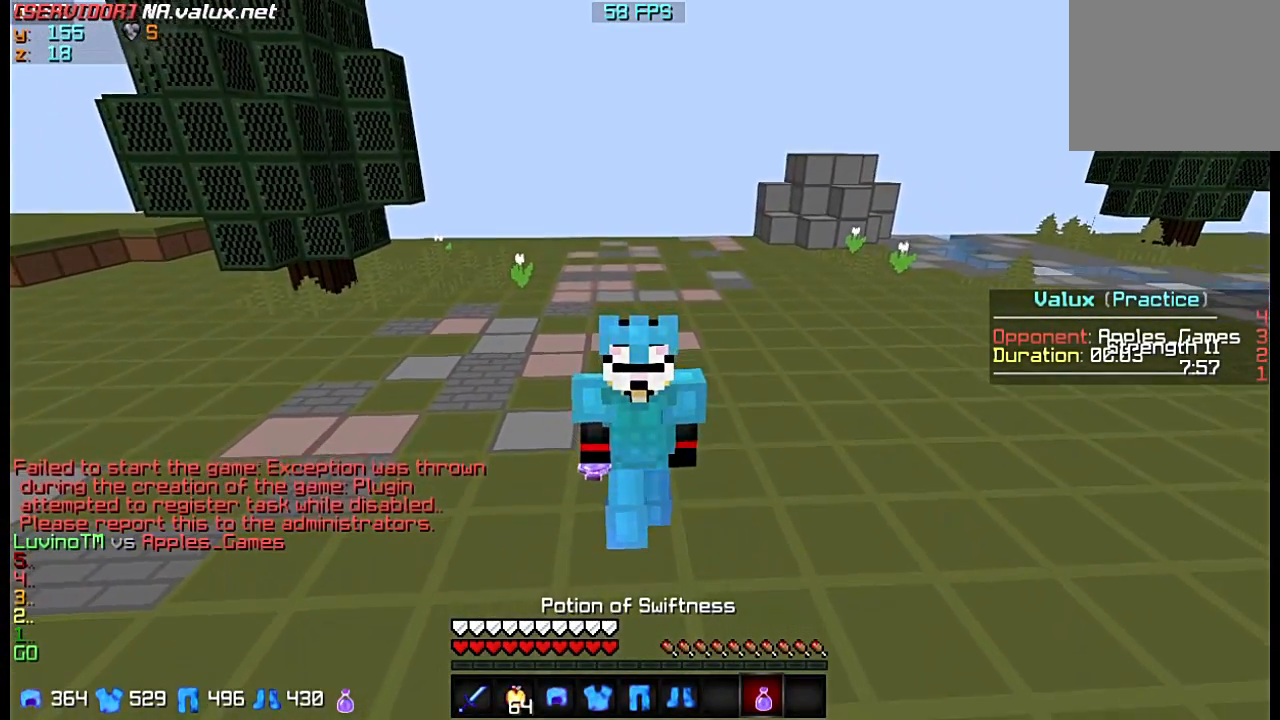
{"keys": ["w"], "events": []}
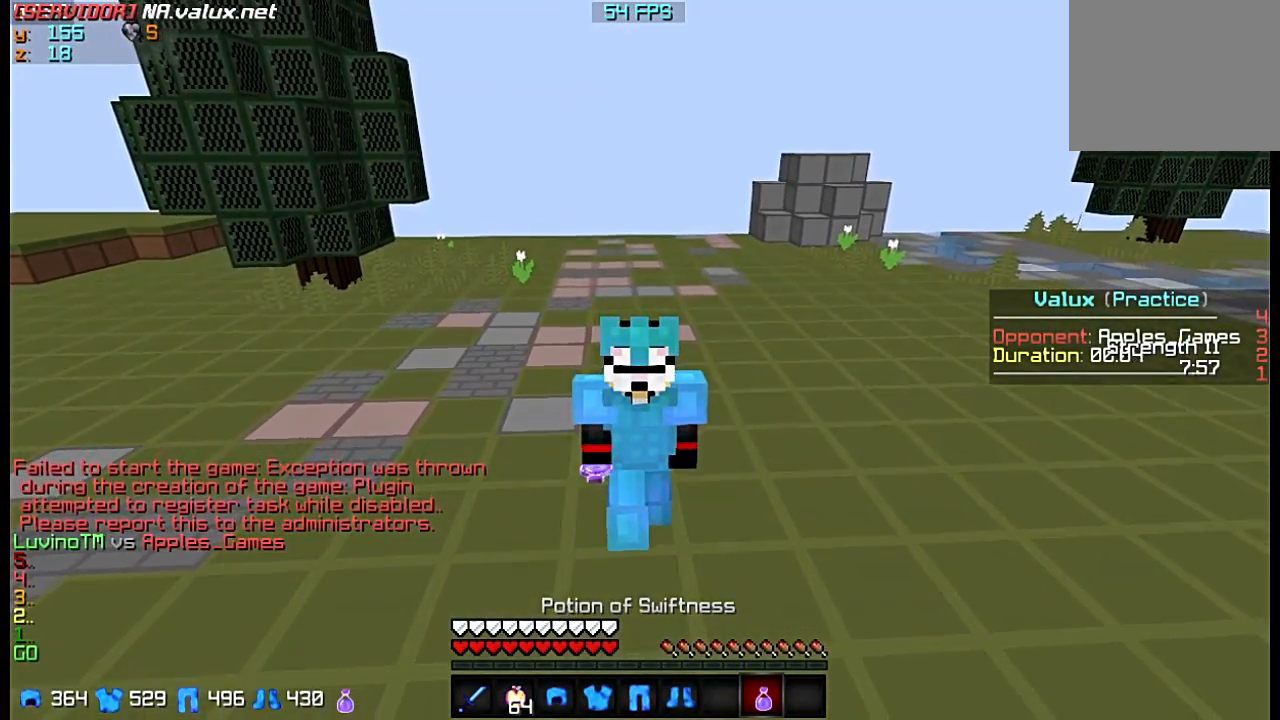
{"keys": ["w"], "events": []}
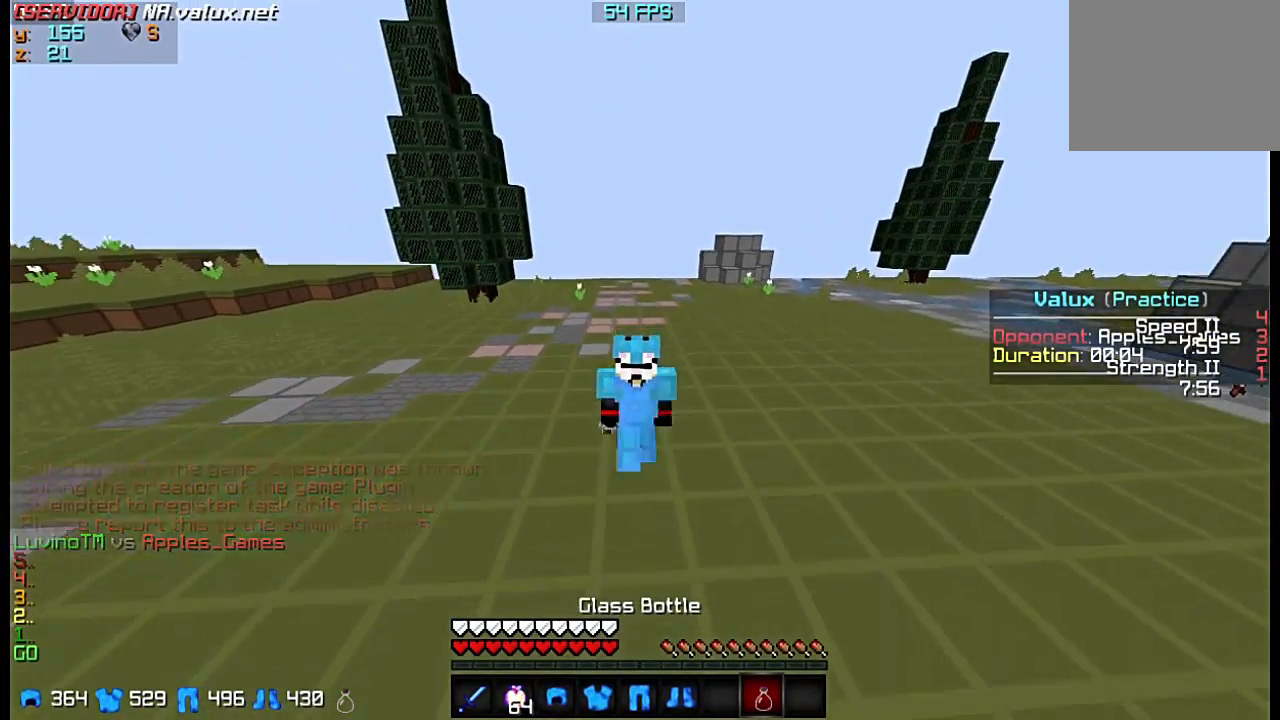
{"keys": ["w"], "events": []}
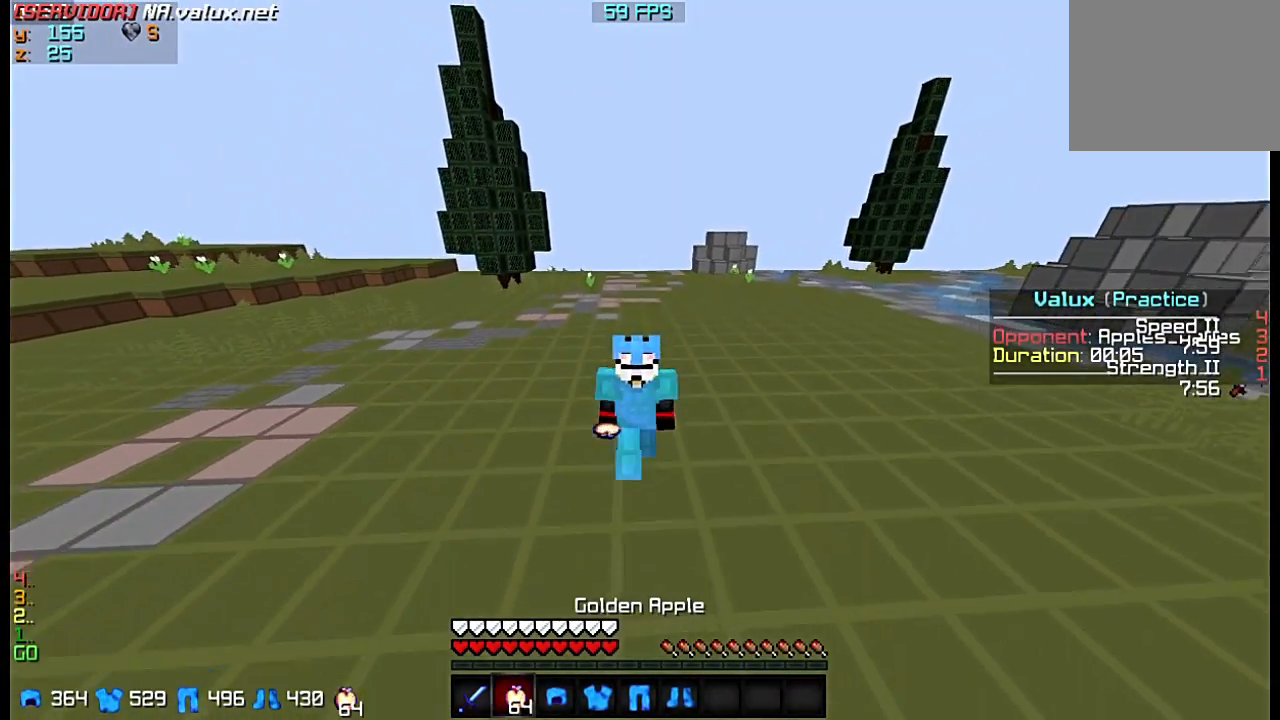
{"keys": ["w"], "events": []}
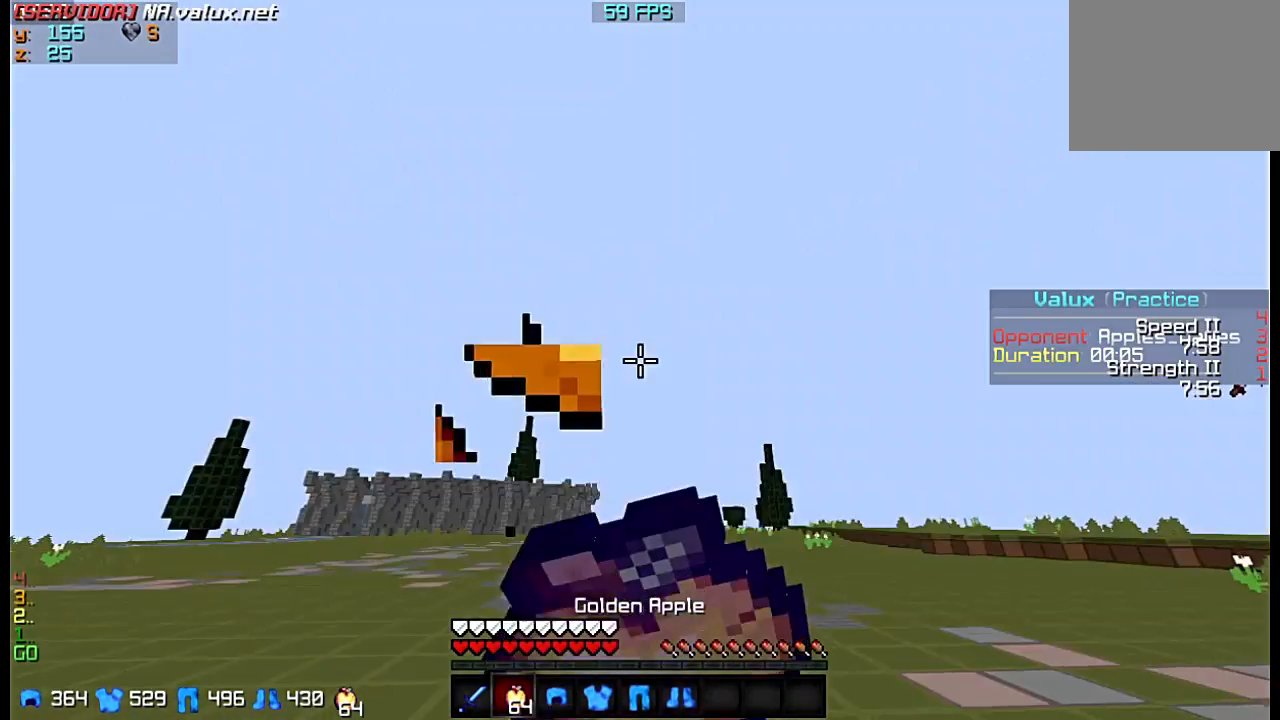
{"keys": ["w"], "events": []}
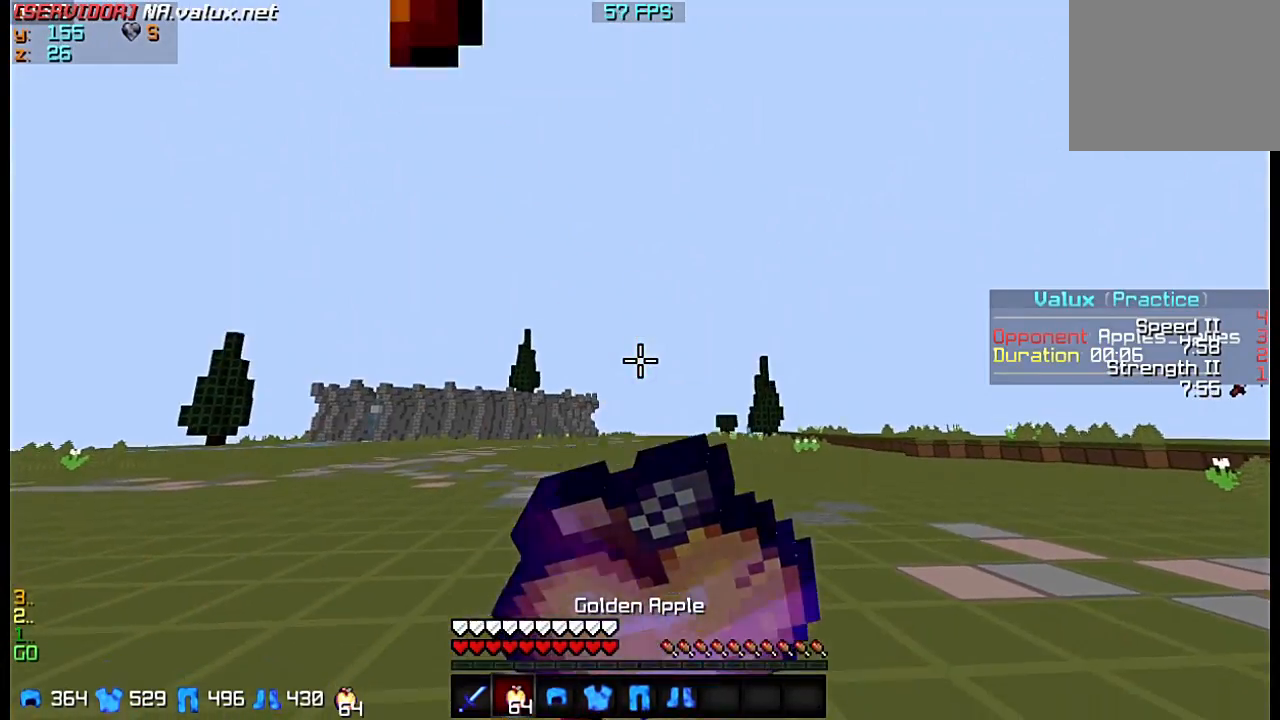
{"keys": ["w"], "events": []}
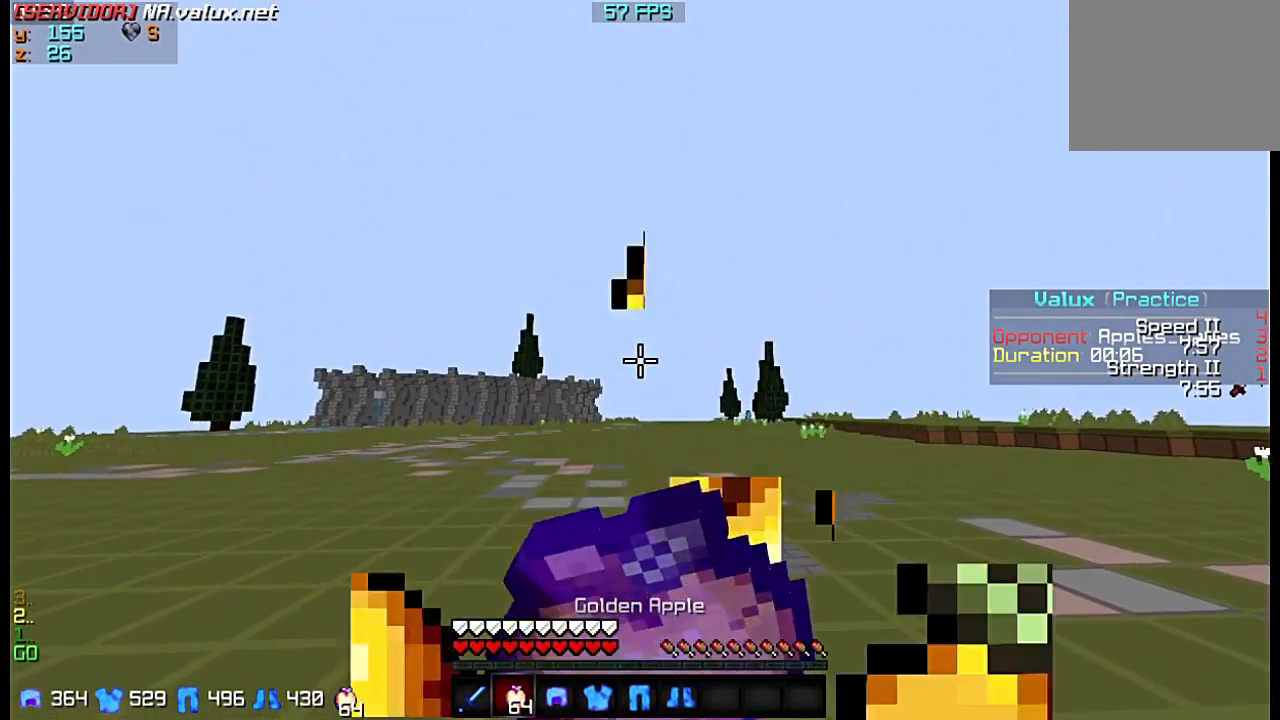
{"keys": ["w"], "events": []}
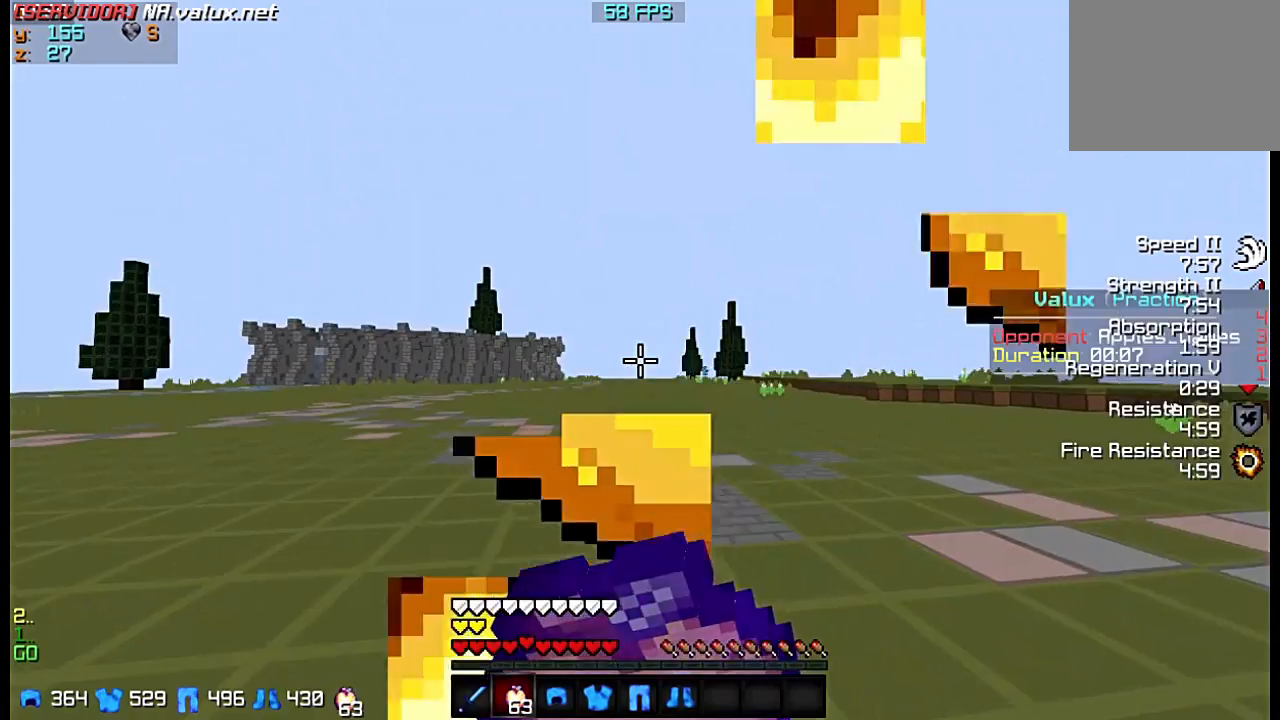
{"keys": ["w"], "events": []}
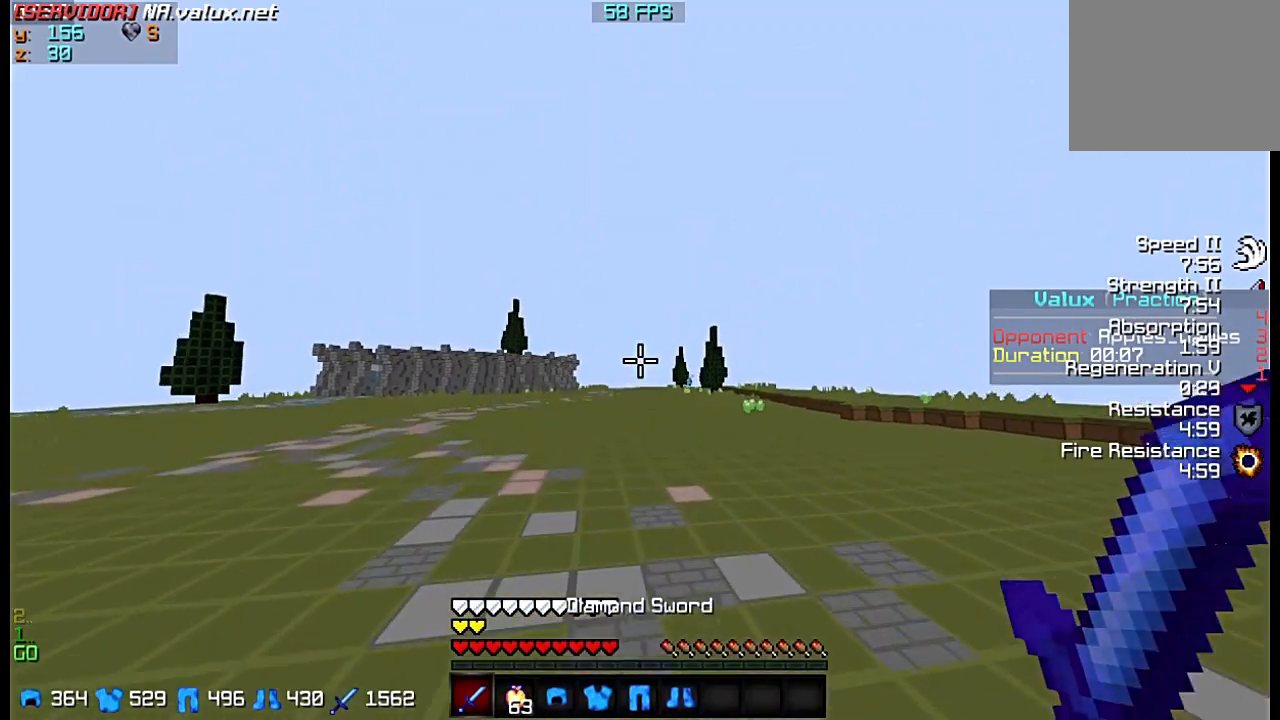
{"keys": ["w"], "events": []}